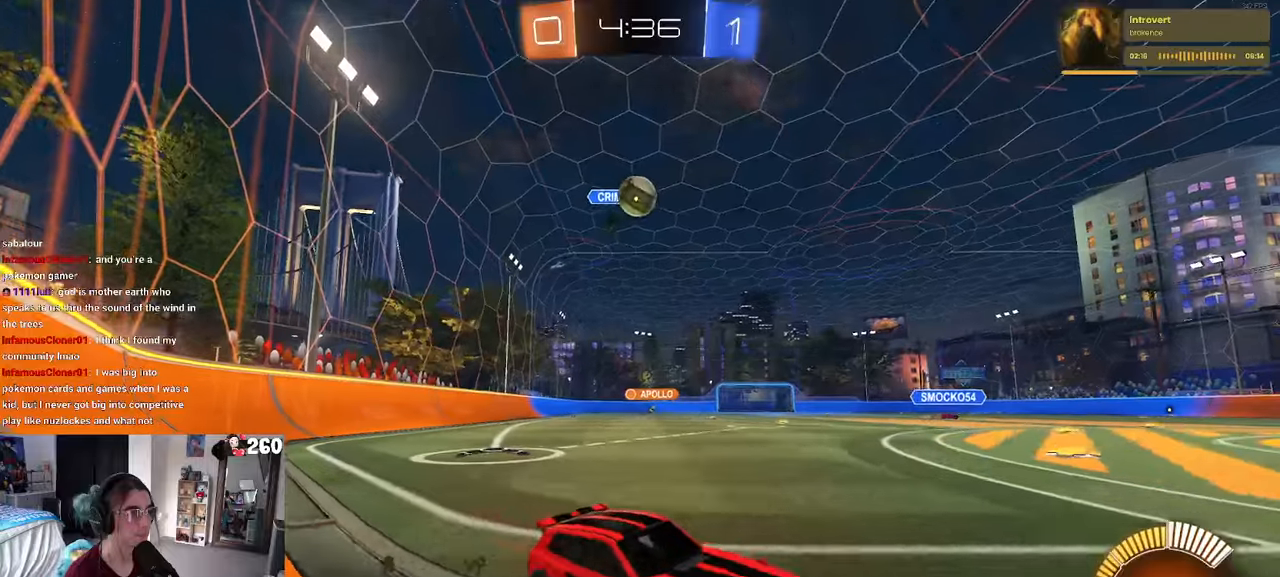
Gameplay with a controller (PlayStation layout); each line is a JSON object with the inputs held at the frame after it. "events" lists button and stick changes between this image and that frame as [ms after this image, input, new state], when the widget could be followed in between. Not read: R2.
{"buttons": [], "left_stick": "center", "right_stick": "center", "events": [[33, "left_stick", "center"]]}
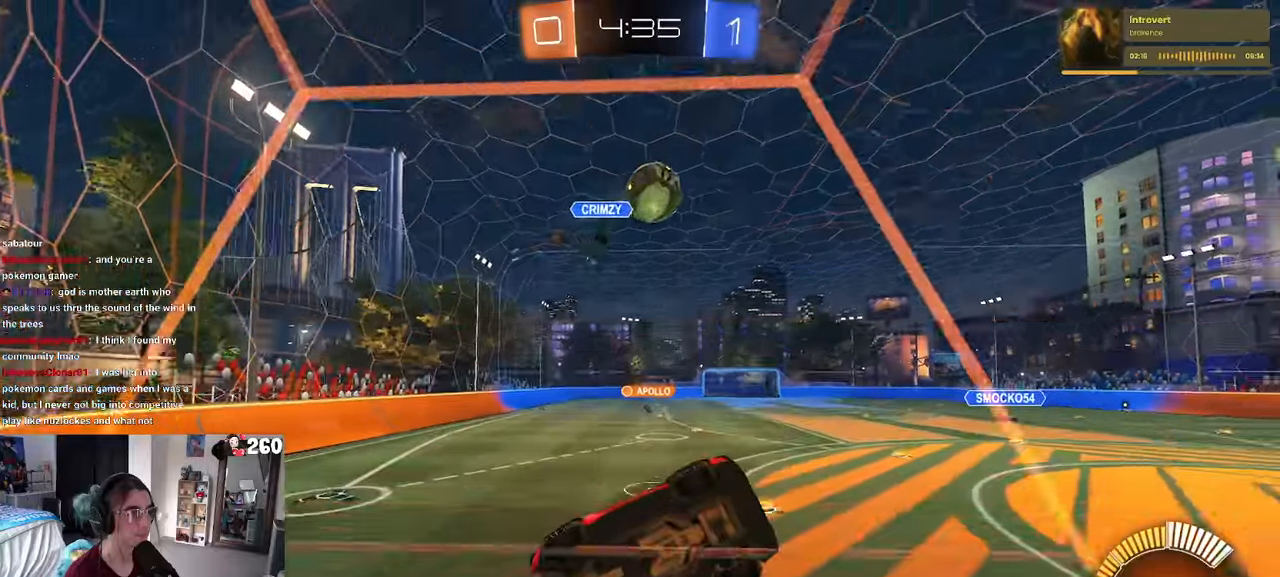
{"buttons": ["CROSS", "R1"], "left_stick": "up", "right_stick": "center", "events": [[133, "R1", "down"], [133, "left_stick", "left"], [217, "left_stick", "center"], [400, "CROSS", "down"], [467, "left_stick", "up"]]}
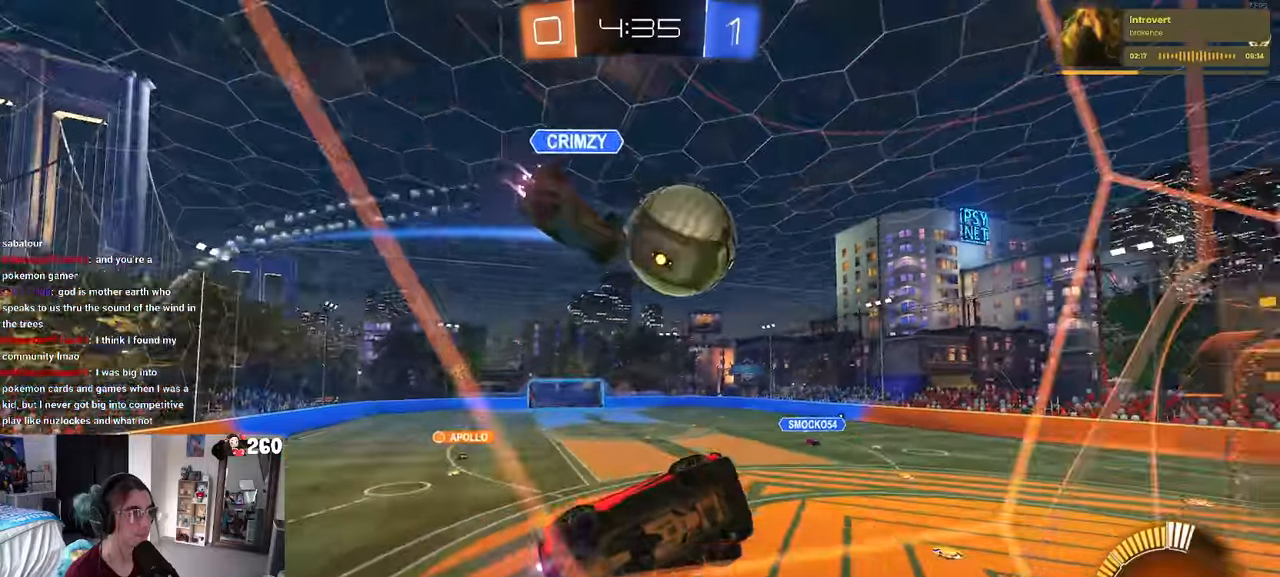
{"buttons": ["R1"], "left_stick": "down", "right_stick": "center", "events": [[167, "left_stick", "down"], [250, "CROSS", "up"]]}
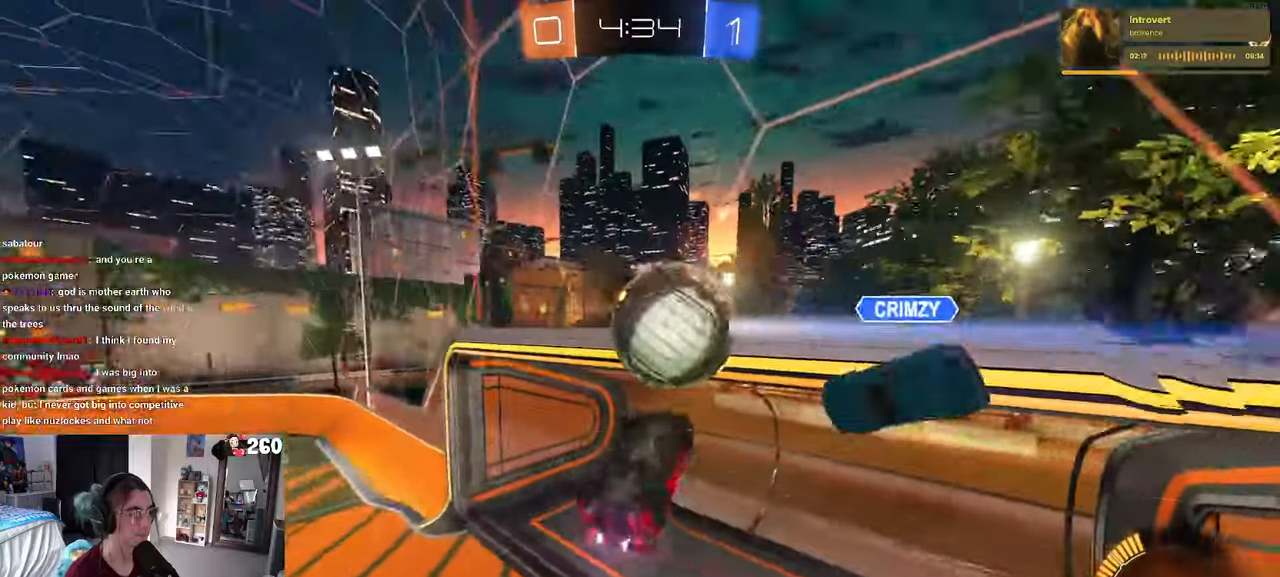
{"buttons": [], "left_stick": "center", "right_stick": "center", "events": [[83, "left_stick", "down-right"], [217, "R1", "up"], [250, "L1", "down"], [483, "left_stick", "center"], [500, "L1", "up"]]}
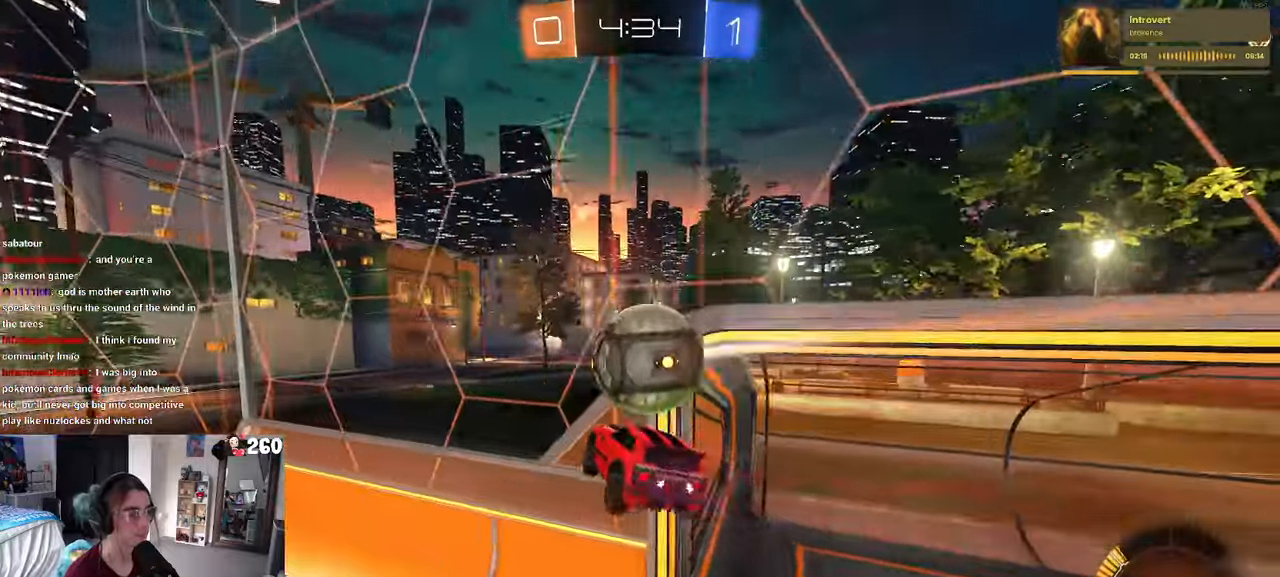
{"buttons": [], "left_stick": "center", "right_stick": "center", "events": [[17, "left_stick", "left"], [317, "left_stick", "down-right"], [333, "SQUARE", "down"], [483, "SQUARE", "up"], [483, "left_stick", "center"]]}
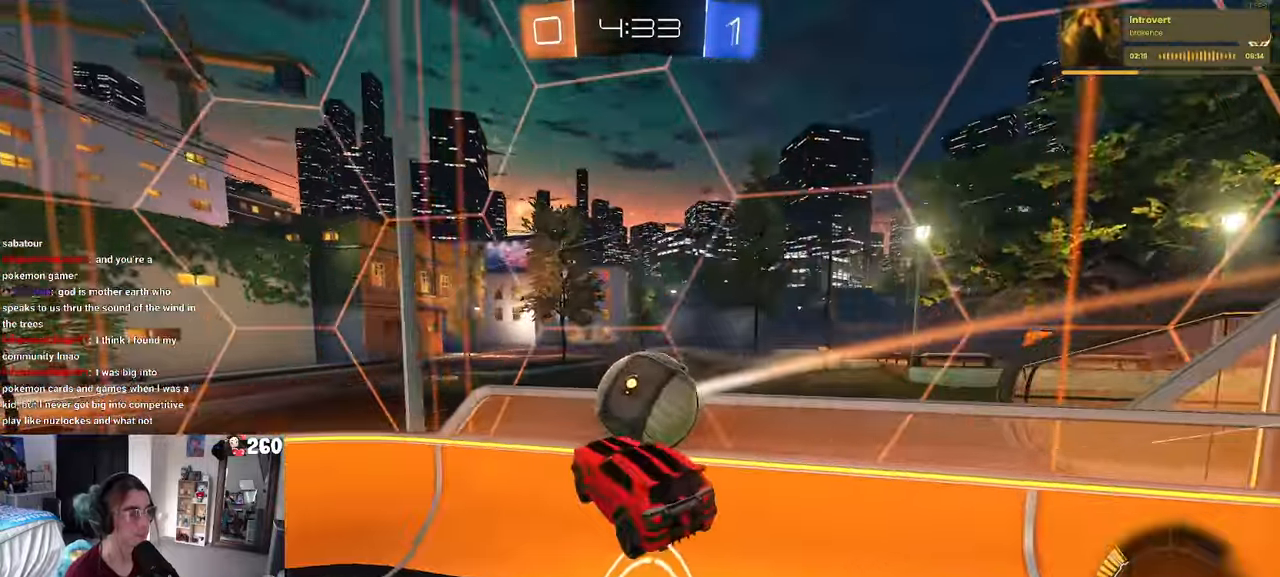
{"buttons": ["L2"], "left_stick": "center", "right_stick": "center", "events": [[17, "left_stick", "left"], [233, "left_stick", "up"], [350, "left_stick", "center"], [367, "L2", "down"]]}
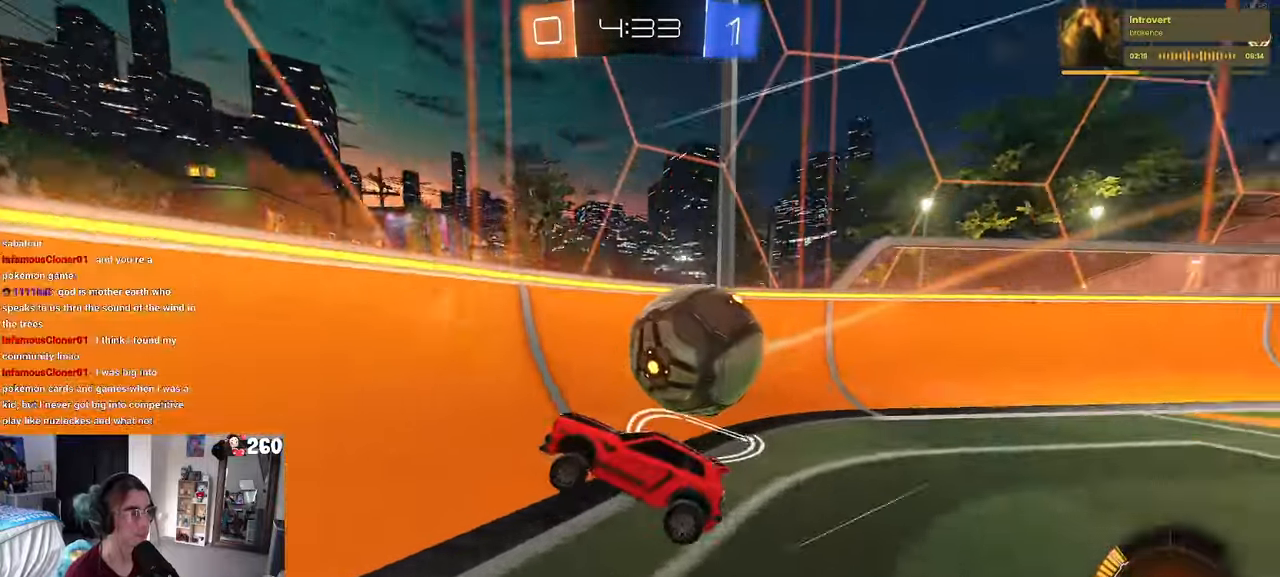
{"buttons": [], "left_stick": "left", "right_stick": "center", "events": [[50, "left_stick", "down-right"], [350, "left_stick", "center"], [367, "L2", "up"], [400, "left_stick", "left"]]}
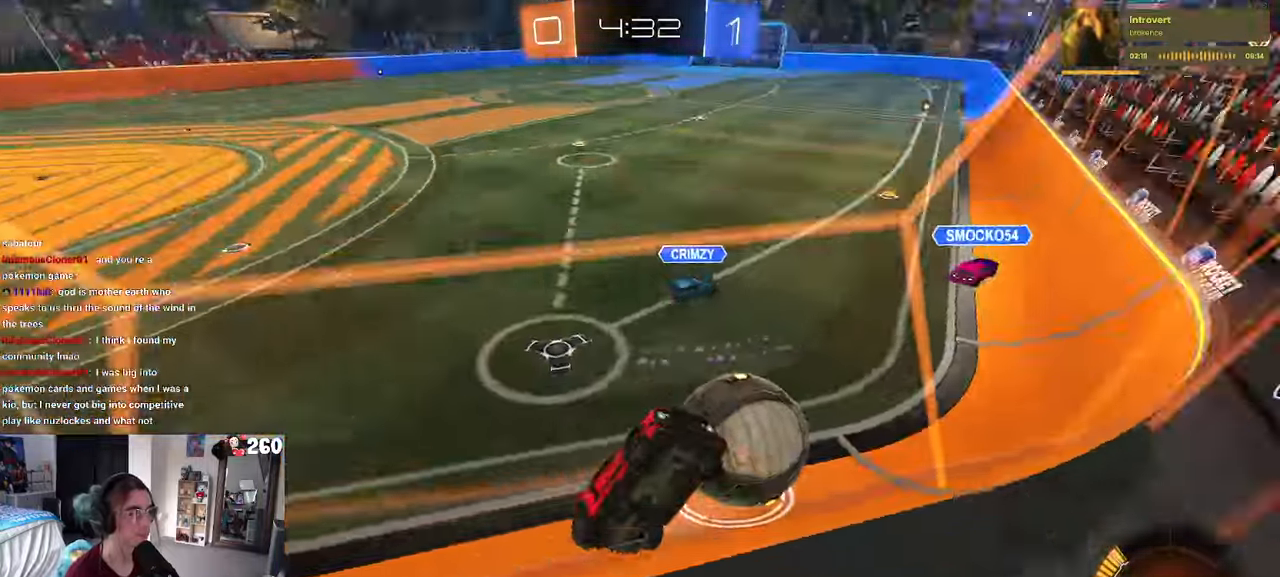
{"buttons": ["R1"], "left_stick": "left", "right_stick": "center", "events": [[167, "R1", "down"], [267, "left_stick", "center"], [400, "left_stick", "left"]]}
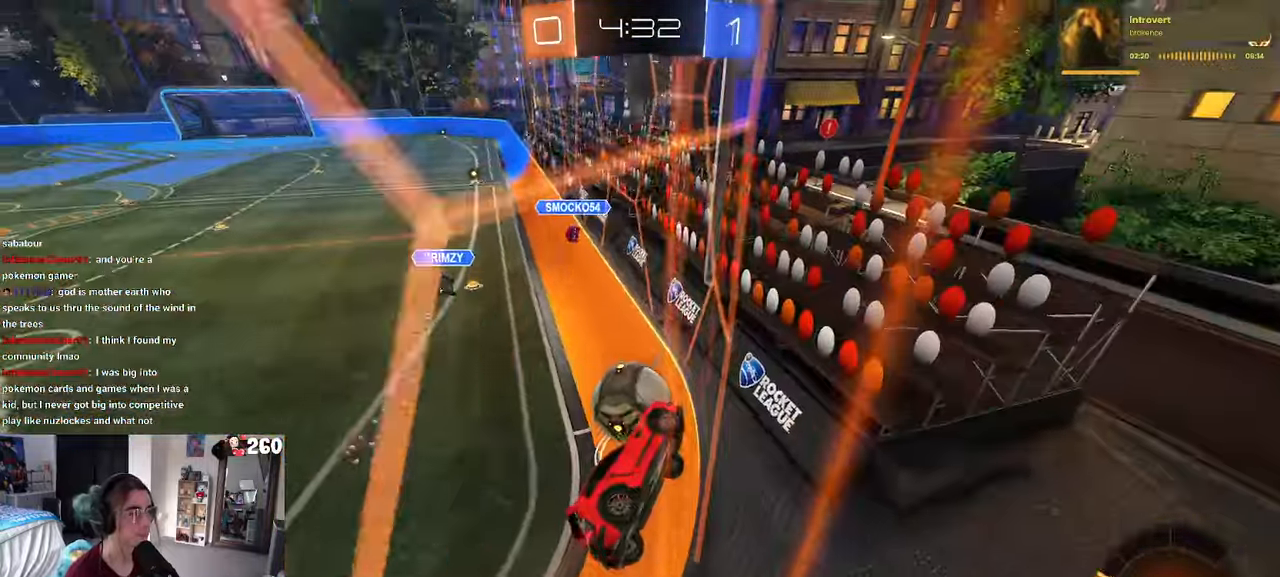
{"buttons": ["TRIANGLE", "R1"], "left_stick": "left", "right_stick": "center", "events": [[33, "left_stick", "center"], [117, "left_stick", "left"], [200, "left_stick", "center"], [350, "left_stick", "left"], [417, "TRIANGLE", "down"]]}
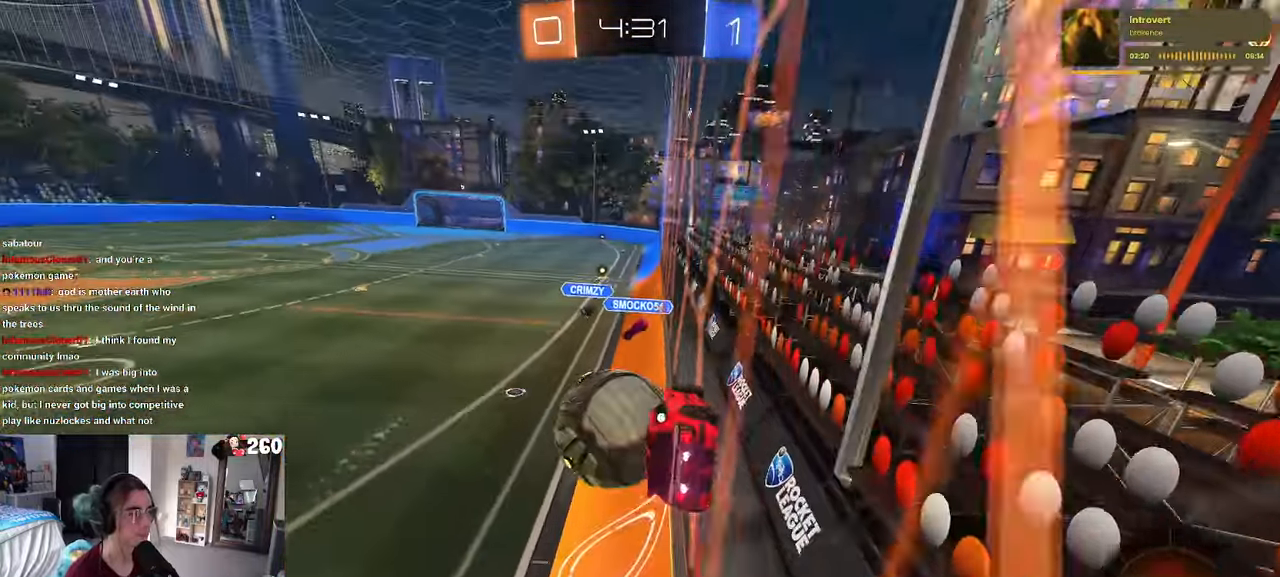
{"buttons": ["R1"], "left_stick": "center", "right_stick": "center", "events": [[17, "left_stick", "center"], [50, "TRIANGLE", "up"], [100, "left_stick", "left"], [283, "left_stick", "center"]]}
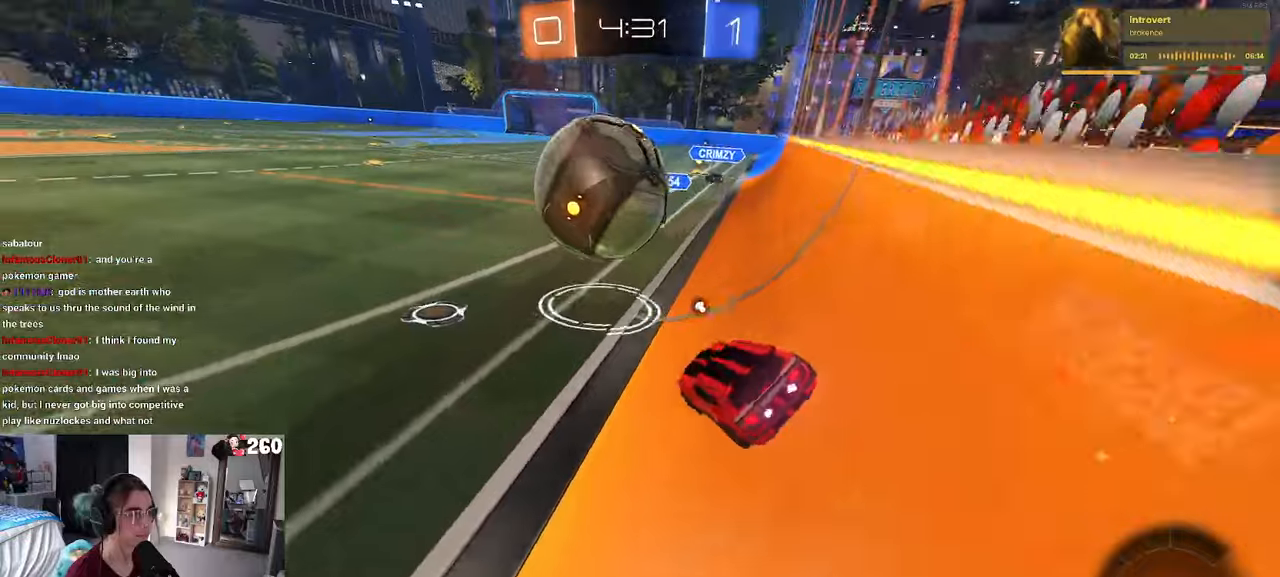
{"buttons": [], "left_stick": "center", "right_stick": "center", "events": [[100, "left_stick", "down-right"], [200, "CROSS", "down"], [300, "left_stick", "center"], [334, "CROSS", "up"], [400, "R1", "up"]]}
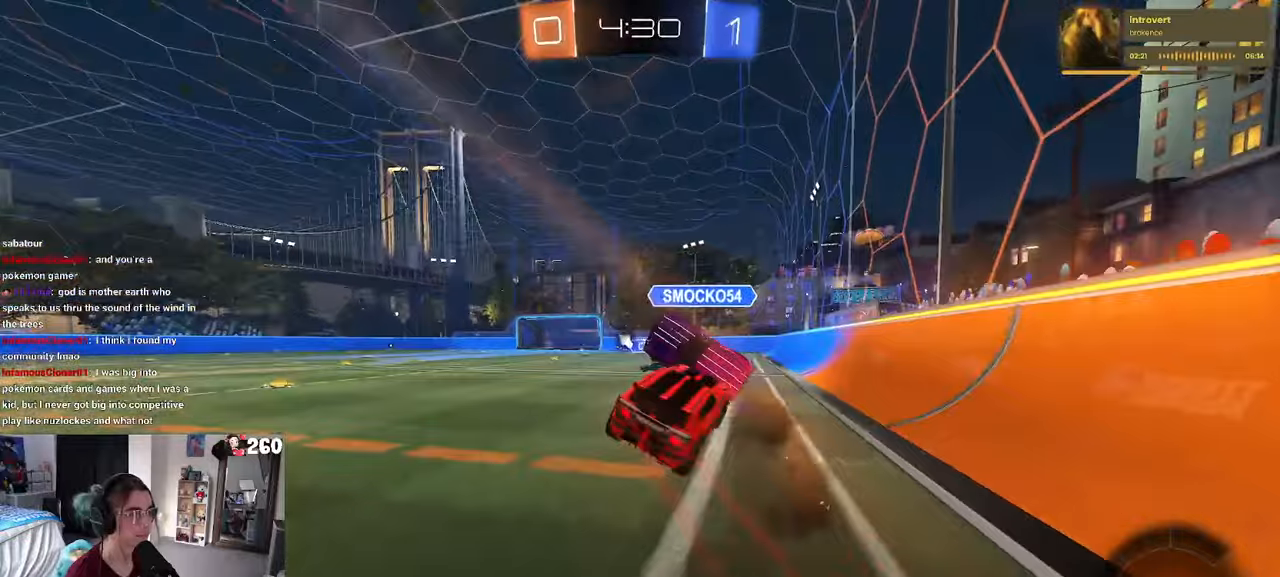
{"buttons": [], "left_stick": "left", "right_stick": "center", "events": [[250, "left_stick", "left"]]}
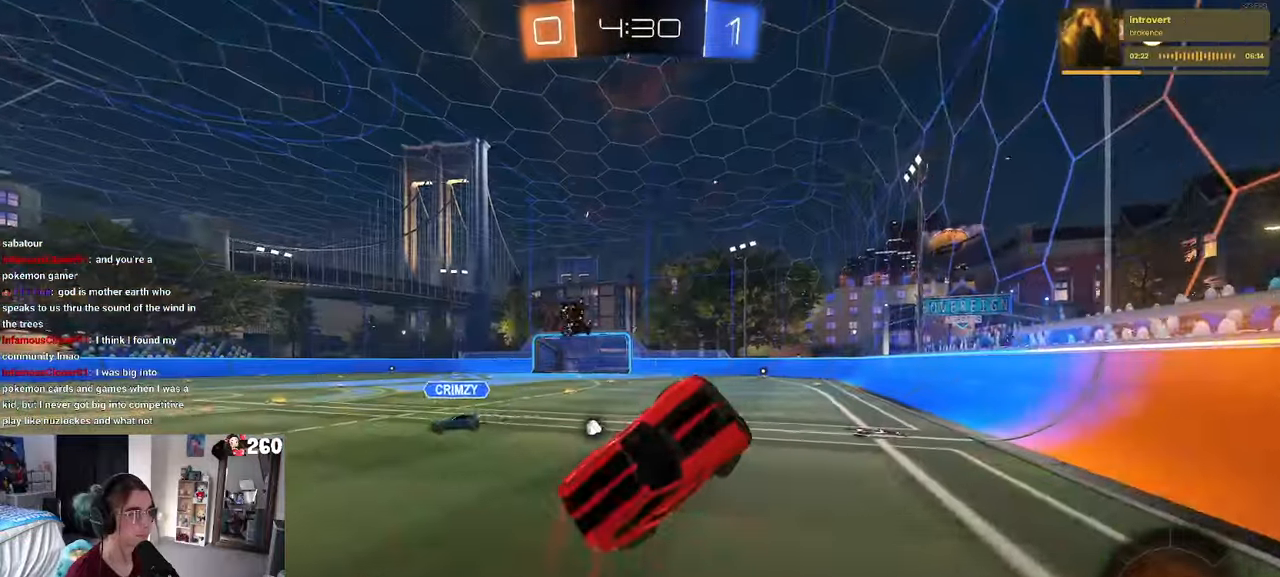
{"buttons": [], "left_stick": "up-right", "right_stick": "center", "events": [[234, "SQUARE", "down"], [284, "left_stick", "up-right"], [367, "SQUARE", "up"]]}
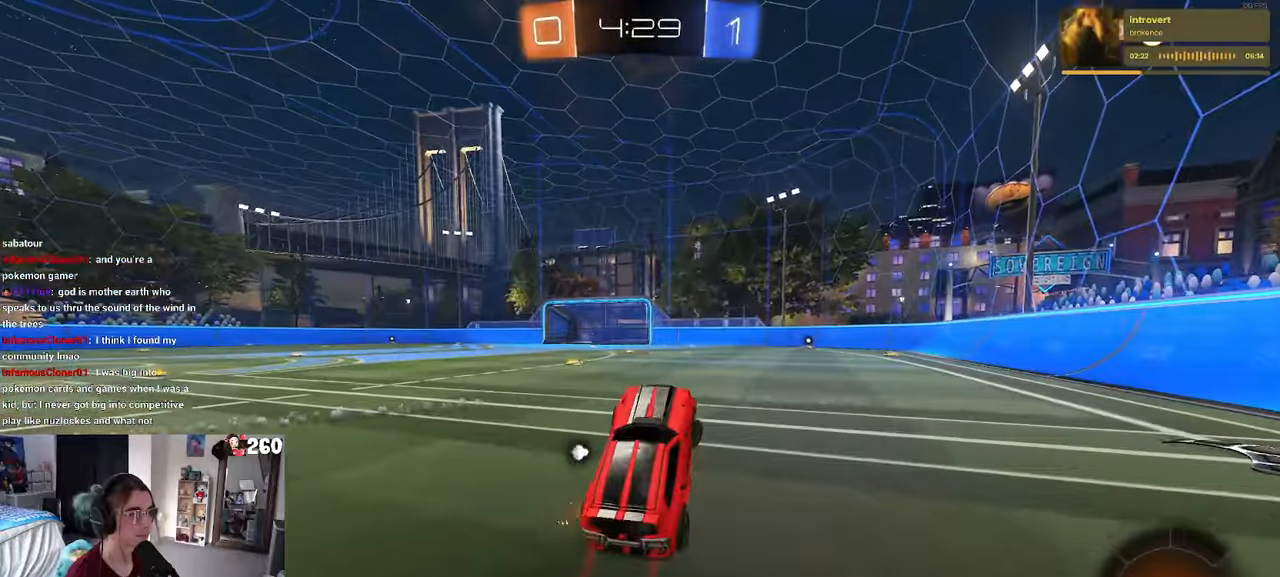
{"buttons": [], "left_stick": "left", "right_stick": "center", "events": [[34, "CROSS", "down"], [134, "CROSS", "up"], [217, "left_stick", "left"], [234, "TRIANGLE", "down"], [317, "TRIANGLE", "up"]]}
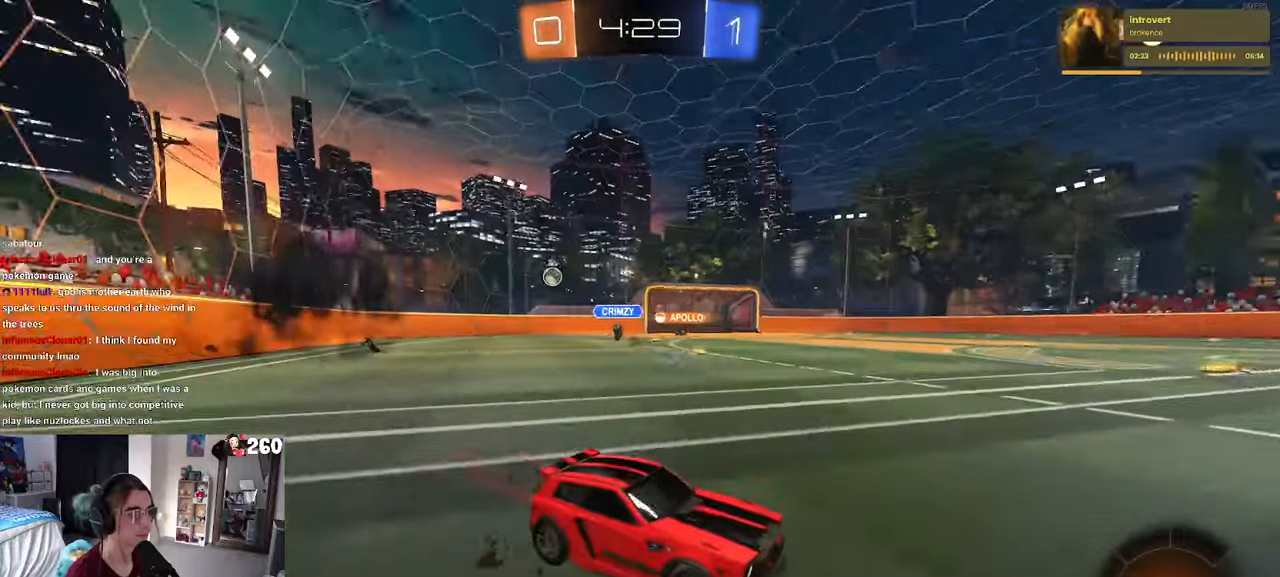
{"buttons": [], "left_stick": "left", "right_stick": "center", "events": [[267, "SQUARE", "down"], [300, "SQUARE", "up"]]}
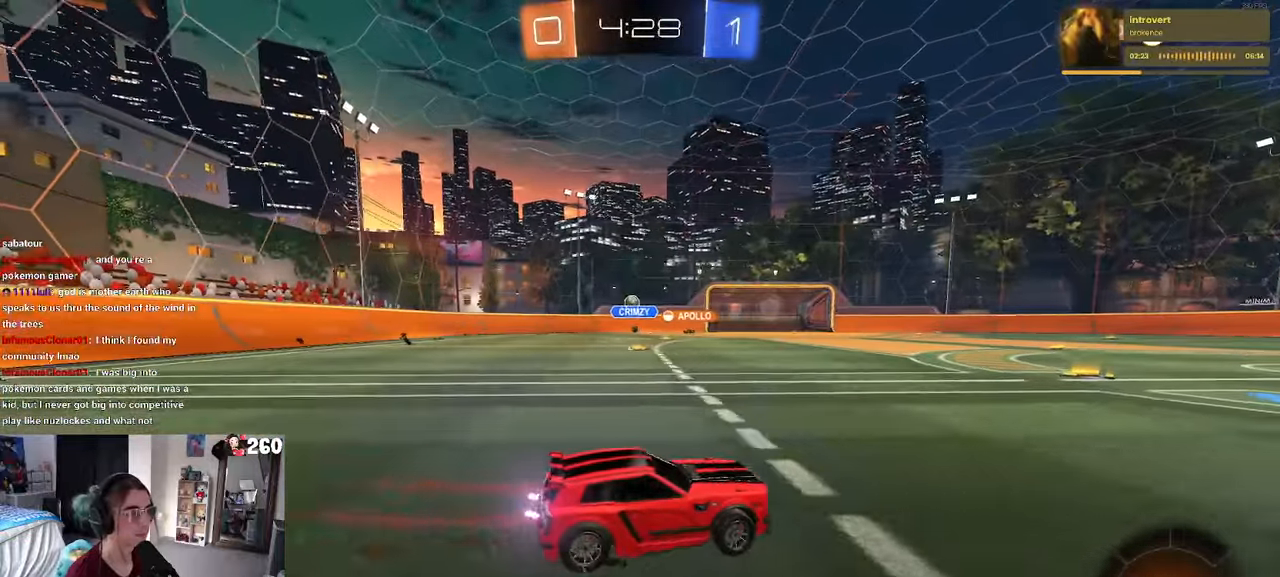
{"buttons": [], "left_stick": "center", "right_stick": "center", "events": [[250, "left_stick", "center"]]}
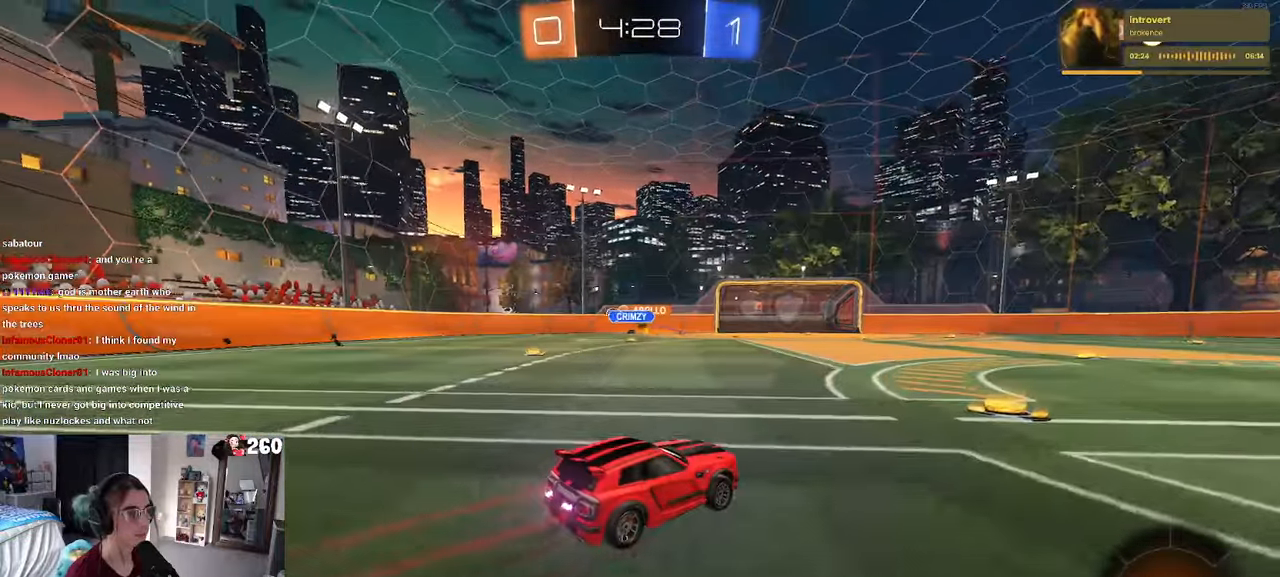
{"buttons": ["CROSS", "R1"], "left_stick": "down-left", "right_stick": "center", "events": [[284, "R1", "down"], [317, "CROSS", "down"], [317, "left_stick", "up-left"], [500, "left_stick", "down-left"]]}
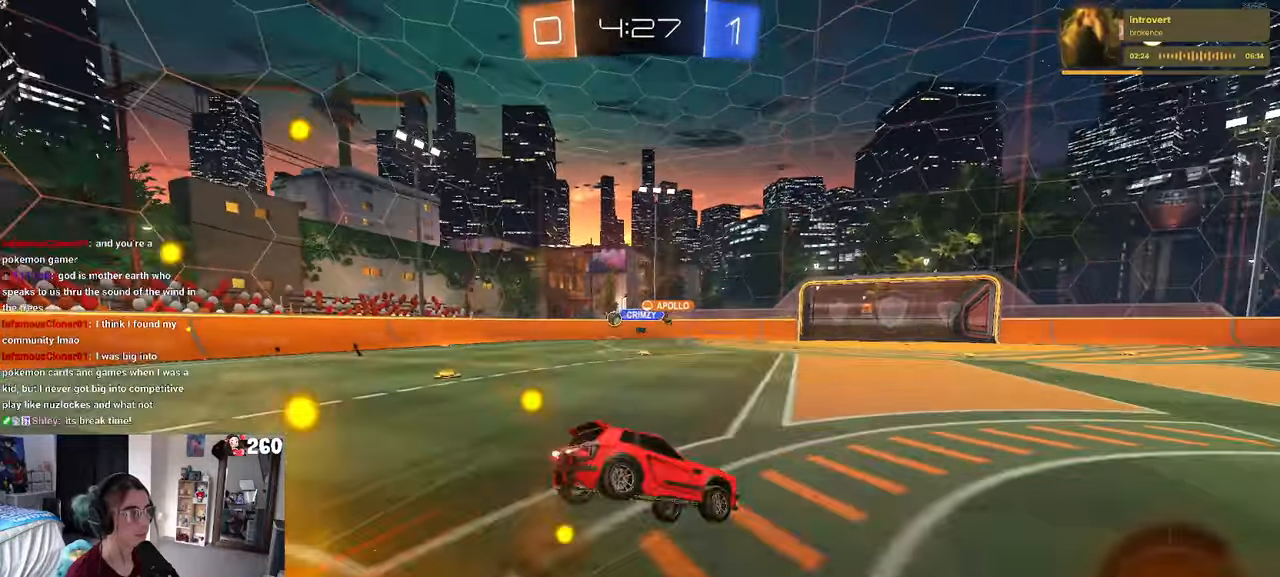
{"buttons": ["SQUARE", "R1"], "left_stick": "down-left", "right_stick": "center", "events": [[17, "CROSS", "up"], [50, "TRIANGLE", "down"], [184, "TRIANGLE", "up"], [384, "SQUARE", "down"]]}
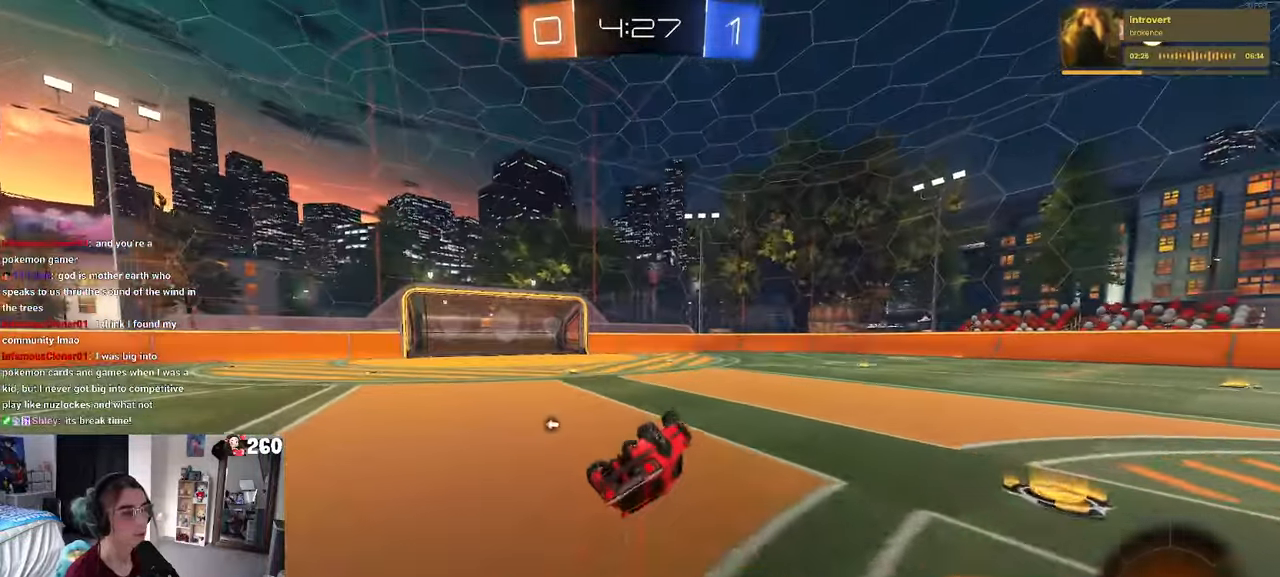
{"buttons": [], "left_stick": "right", "right_stick": "center", "events": [[100, "R1", "up"], [267, "SQUARE", "up"], [334, "left_stick", "center"], [367, "TRIANGLE", "down"], [484, "TRIANGLE", "up"], [484, "left_stick", "right"]]}
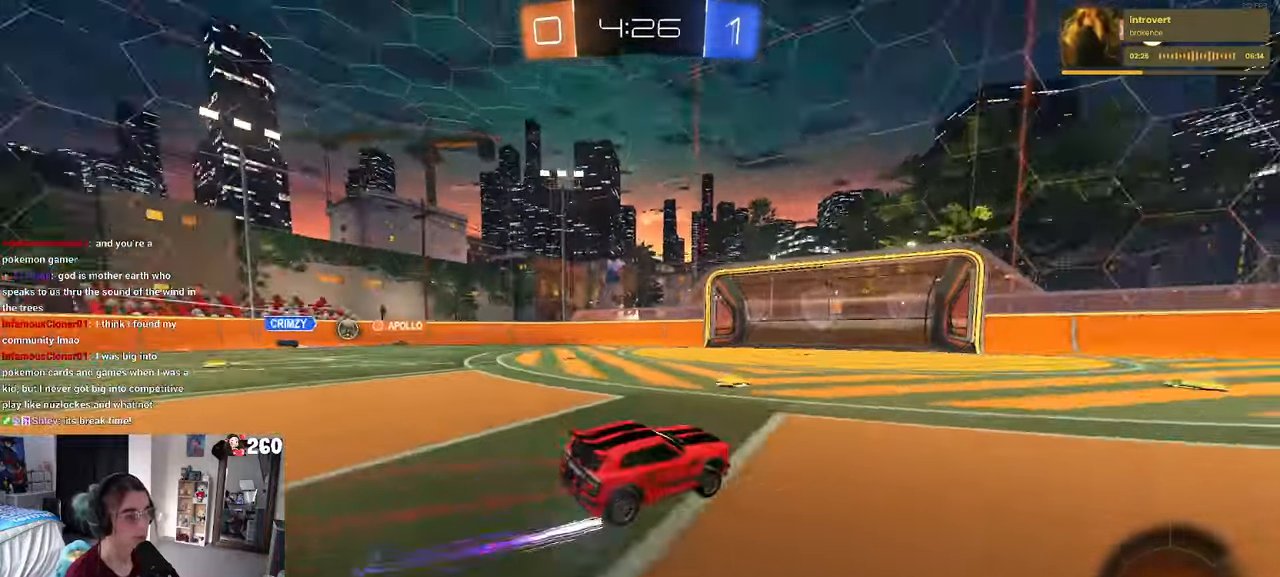
{"buttons": [], "left_stick": "center", "right_stick": "center", "events": [[134, "left_stick", "center"]]}
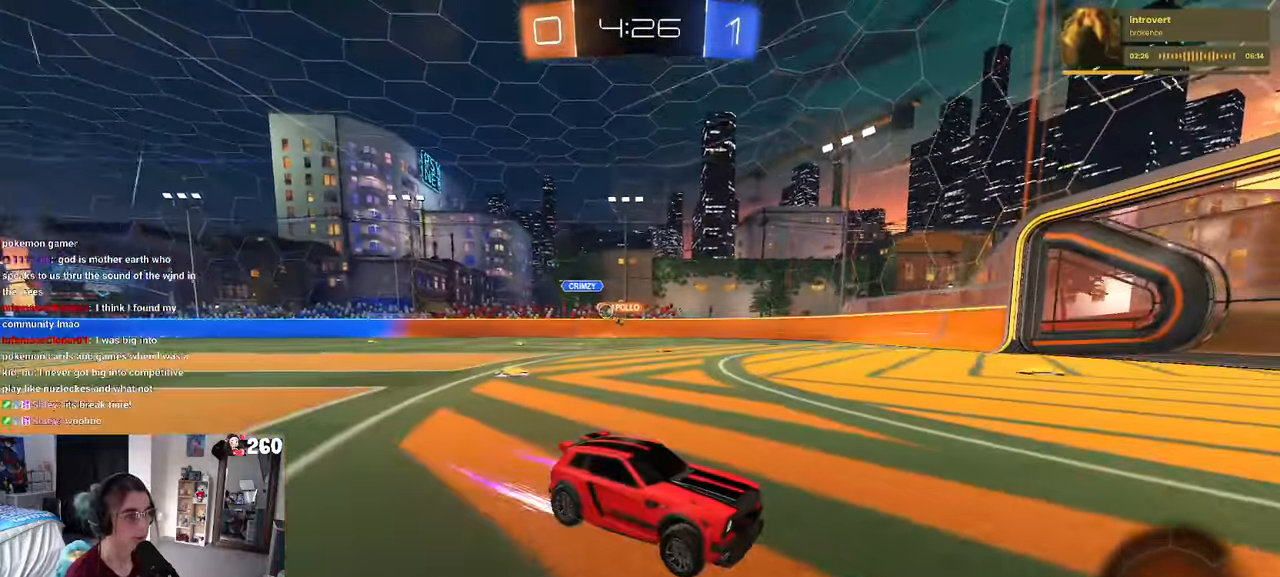
{"buttons": [], "left_stick": "center", "right_stick": "center", "events": [[33, "left_stick", "right"], [300, "left_stick", "center"]]}
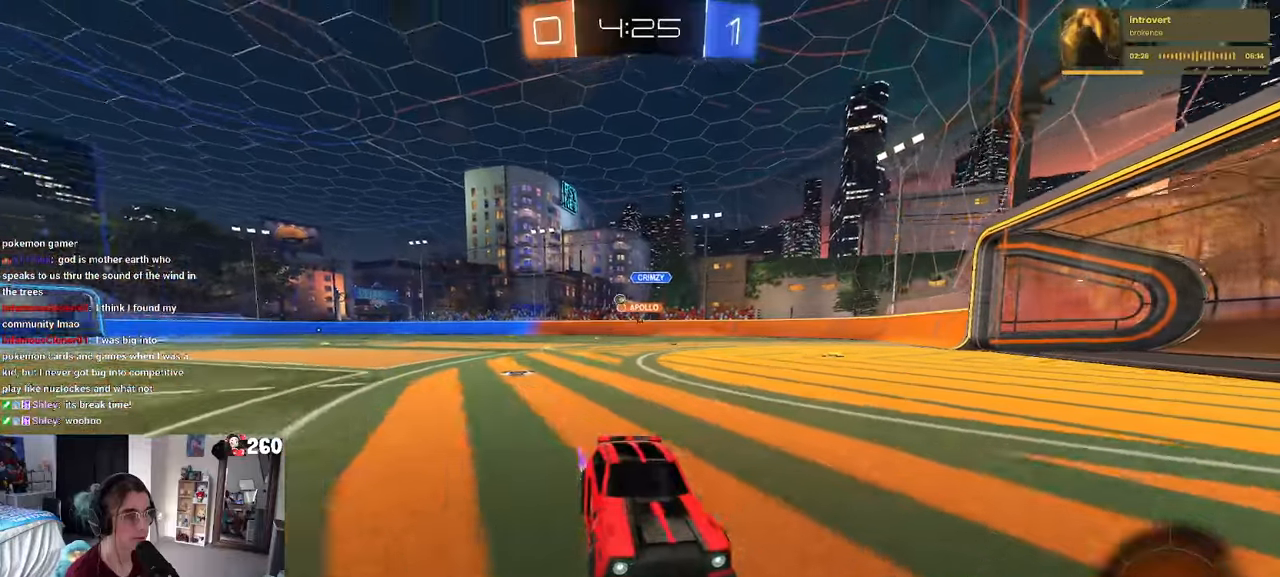
{"buttons": ["SQUARE"], "left_stick": "right", "right_stick": "center", "events": [[233, "left_stick", "right"], [466, "SQUARE", "down"]]}
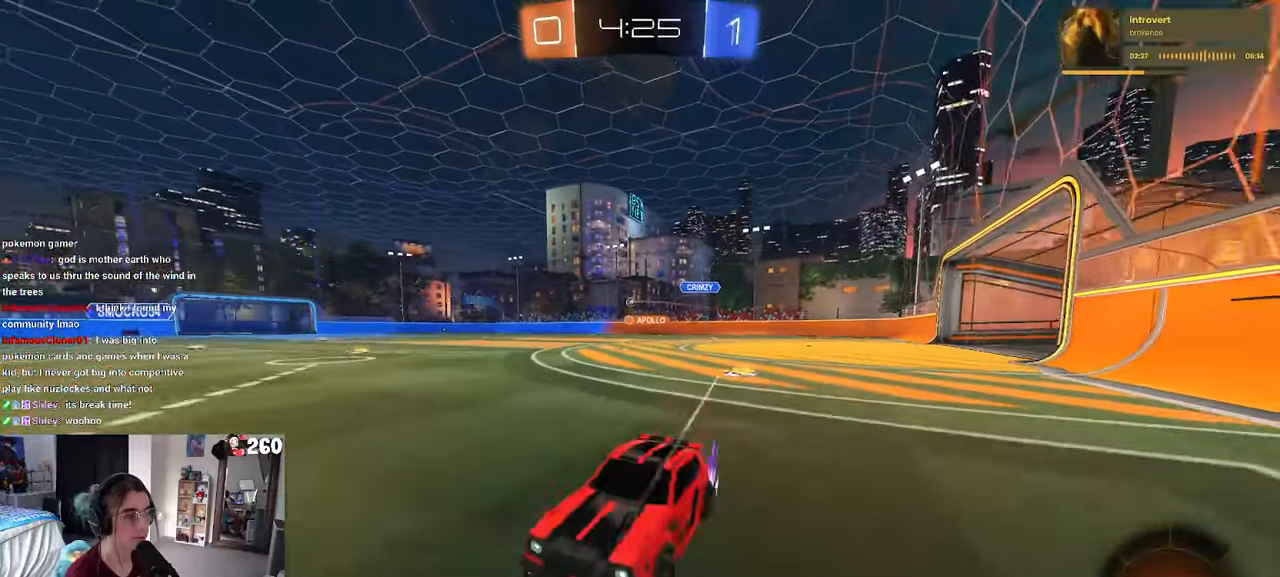
{"buttons": ["R1"], "left_stick": "right", "right_stick": "center", "events": [[50, "SQUARE", "up"], [166, "R1", "down"]]}
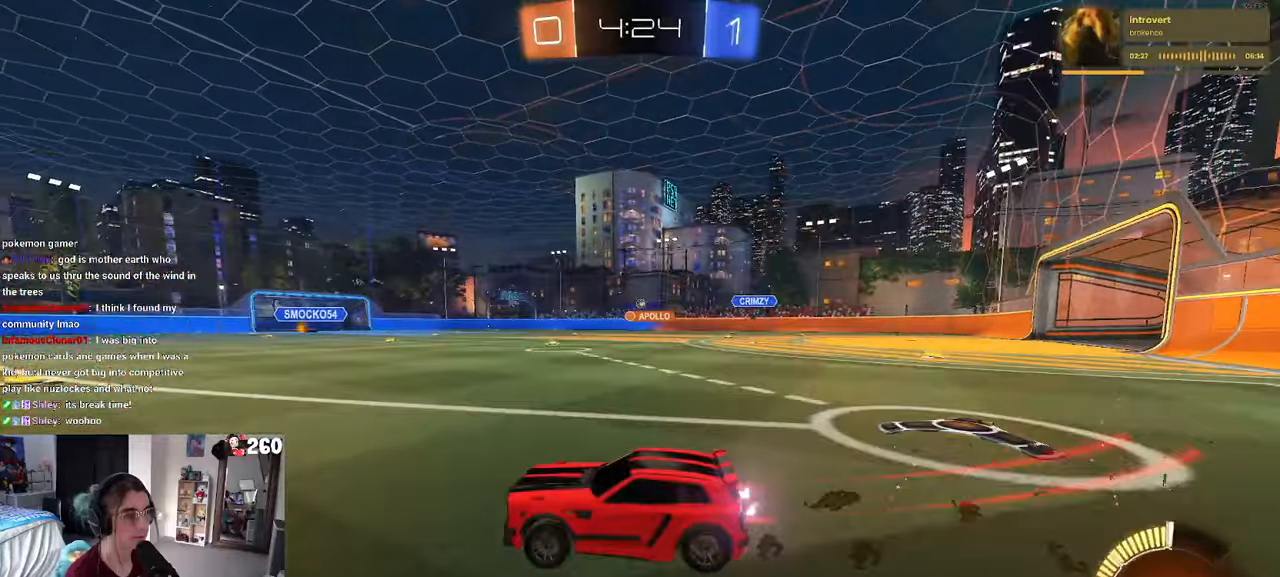
{"buttons": ["R1"], "left_stick": "center", "right_stick": "center", "events": [[400, "left_stick", "center"]]}
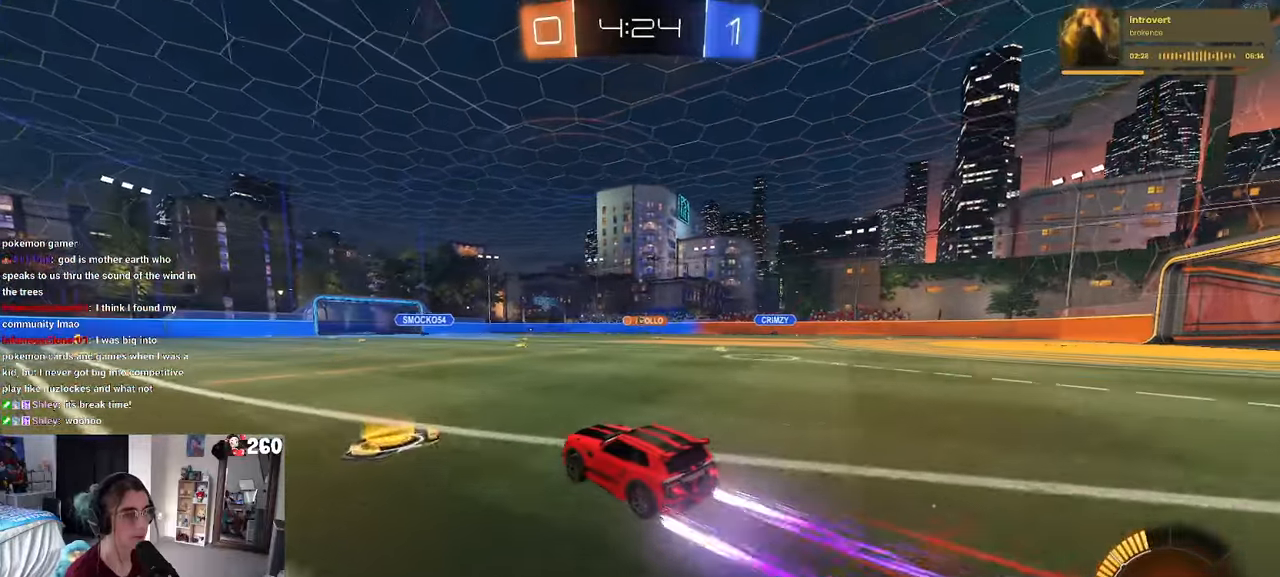
{"buttons": [], "left_stick": "right", "right_stick": "center", "events": [[33, "R1", "up"], [416, "left_stick", "right"]]}
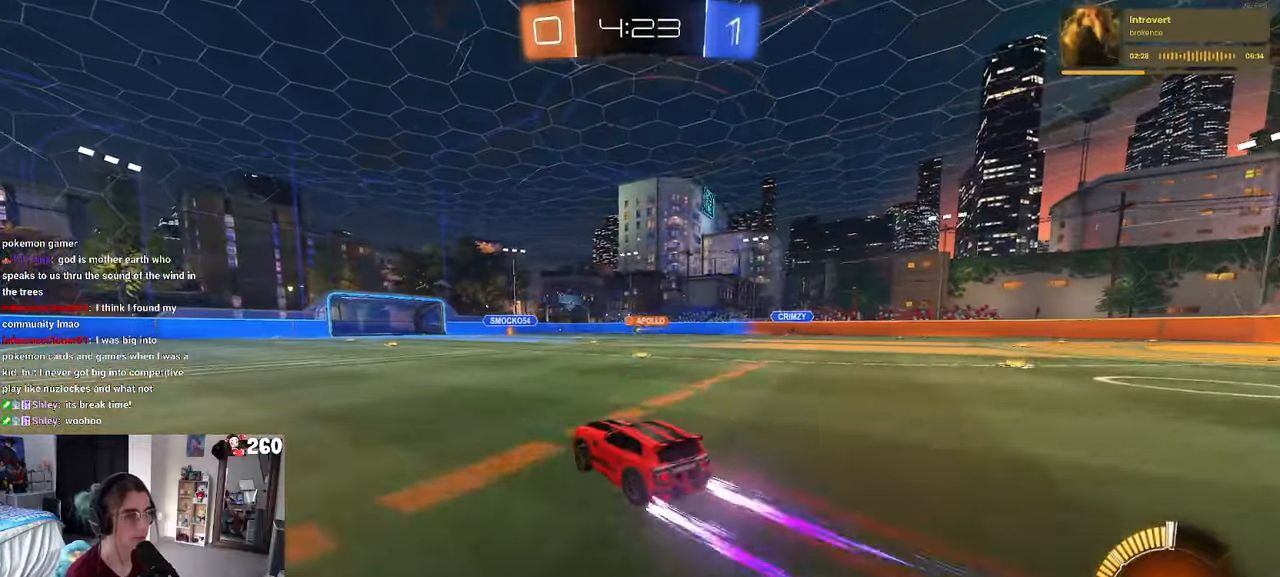
{"buttons": [], "left_stick": "center", "right_stick": "center", "events": [[183, "left_stick", "center"]]}
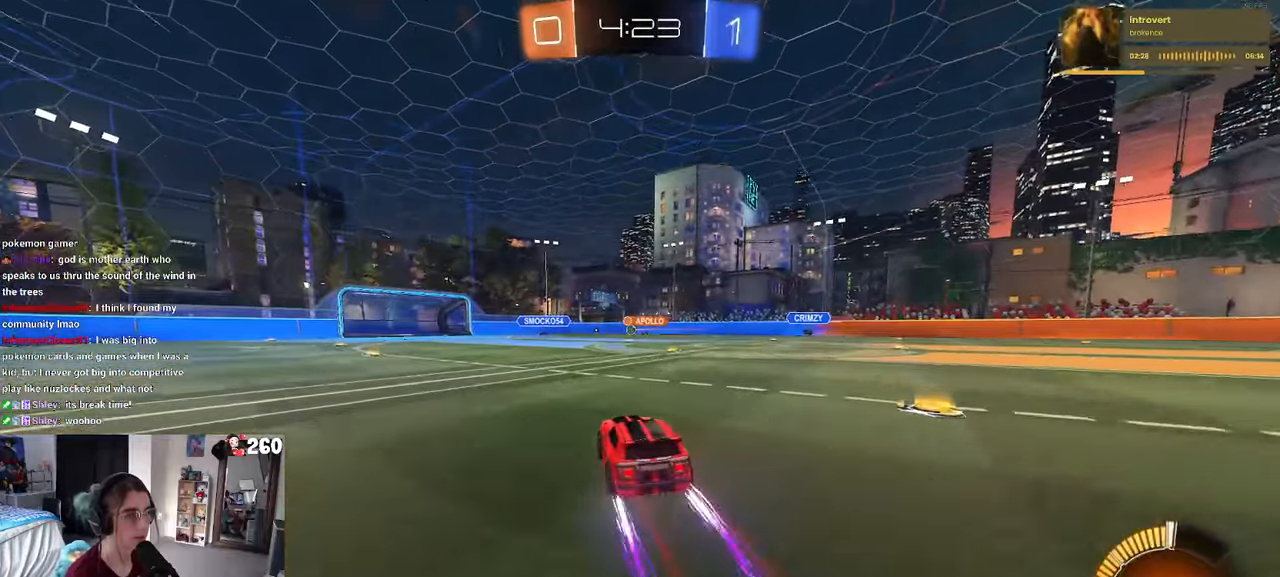
{"buttons": [], "left_stick": "center", "right_stick": "center", "events": [[116, "left_stick", "left"], [250, "left_stick", "center"]]}
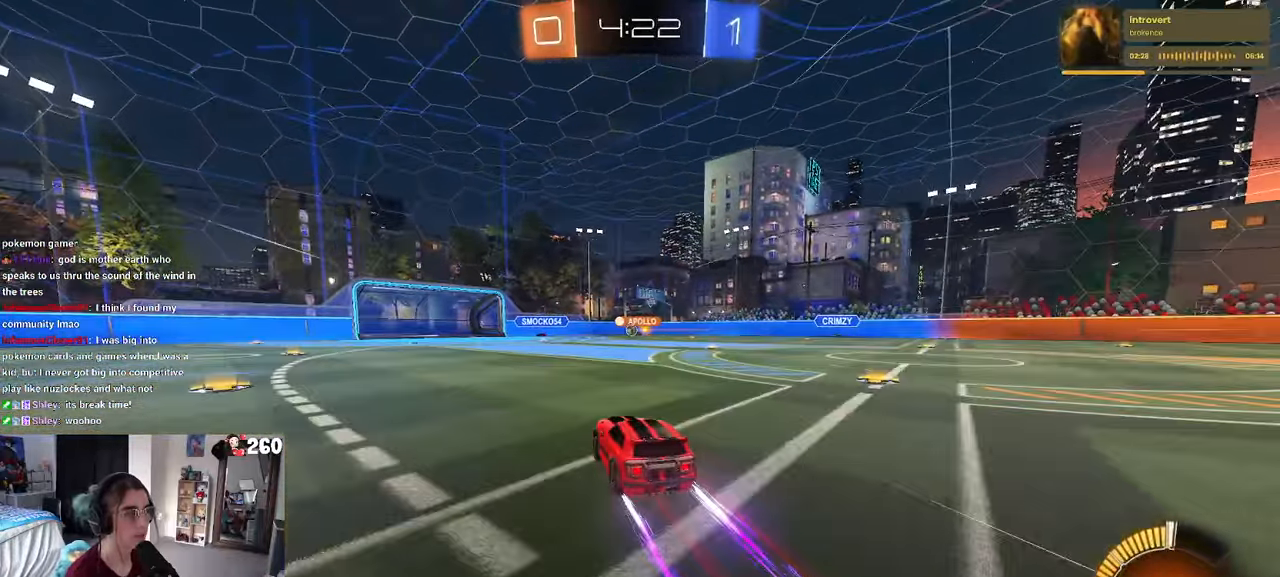
{"buttons": [], "left_stick": "center", "right_stick": "center", "events": []}